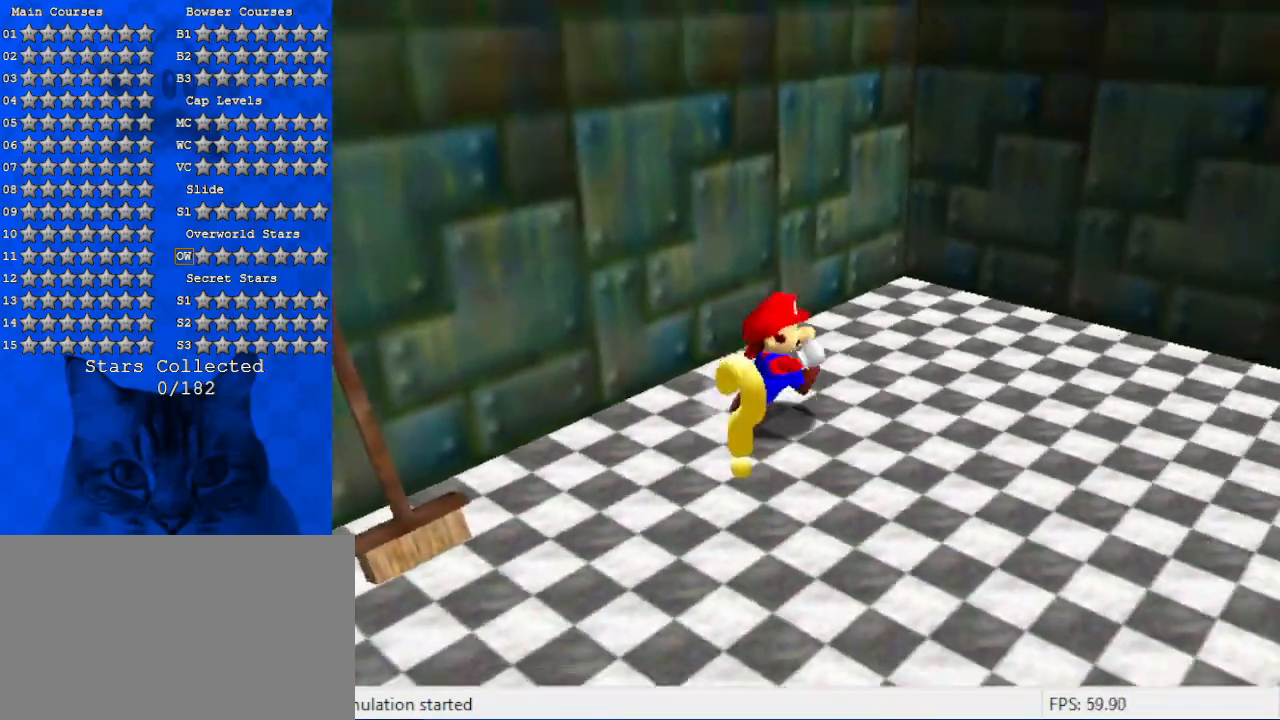
Gameplay with keyboard; each line is a JSON object with the keys held at the frame after it. "events" lists presses ("down") and releases ("up") of "a", "c", "ctrl", "d", "down", "left", "return", "right", "s", "shift", "up", "w", "x" and "y" between this image and that frame as [ms after this image, input, new state], when the widget could be followed in between. No other keys are recorded. Mouse input is not recorded.
{"keys": ["right"], "events": [[267, "down", "down"], [467, "down", "up"]]}
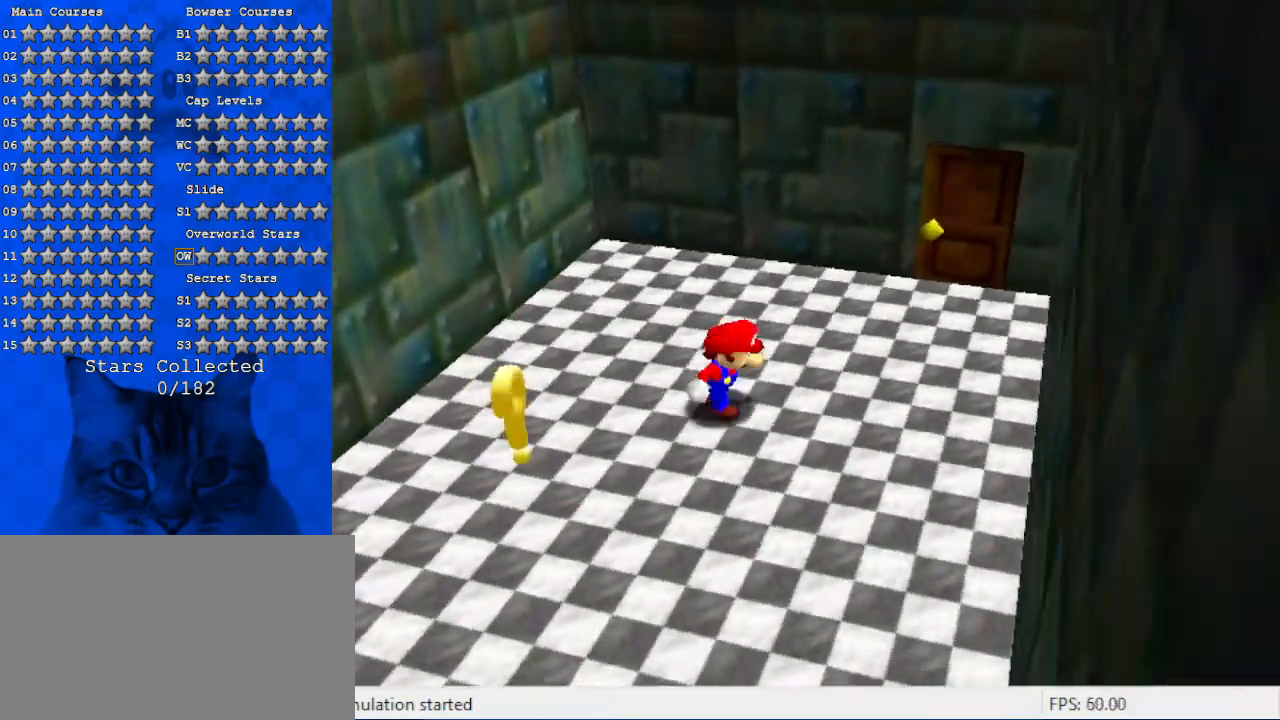
{"keys": ["up"], "events": [[134, "up", "down"], [500, "right", "up"]]}
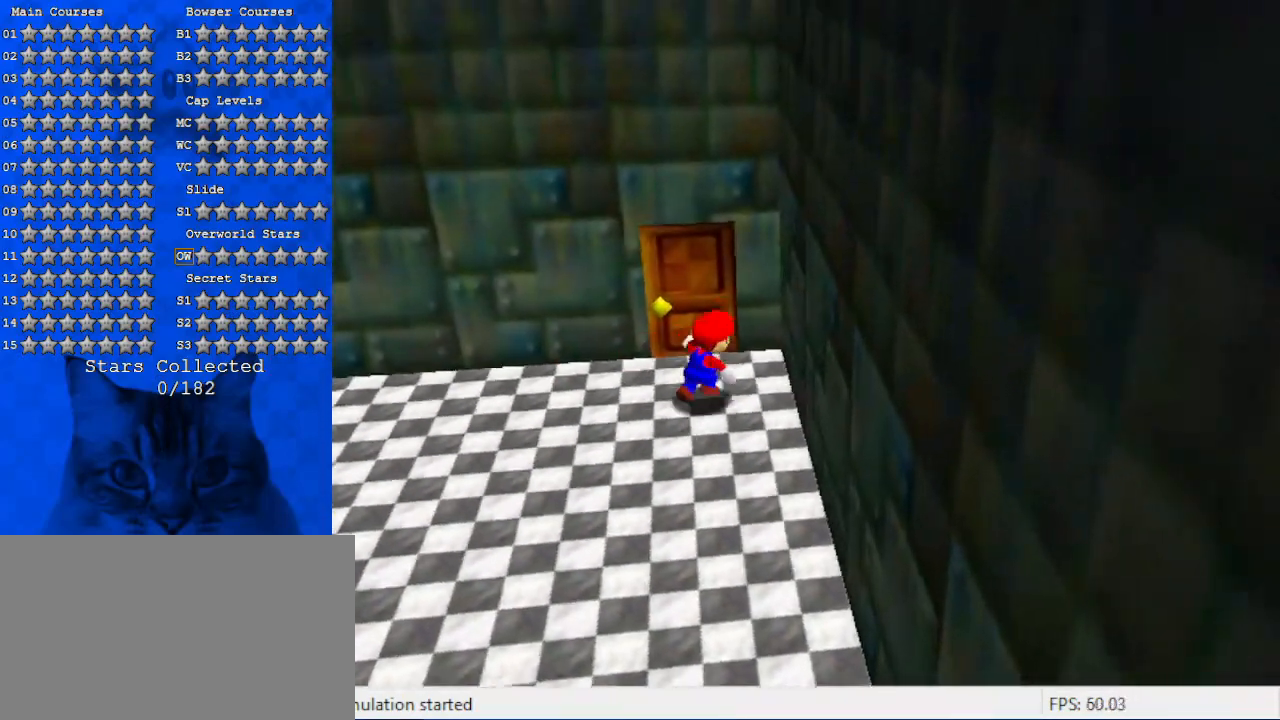
{"keys": [], "events": [[434, "up", "up"]]}
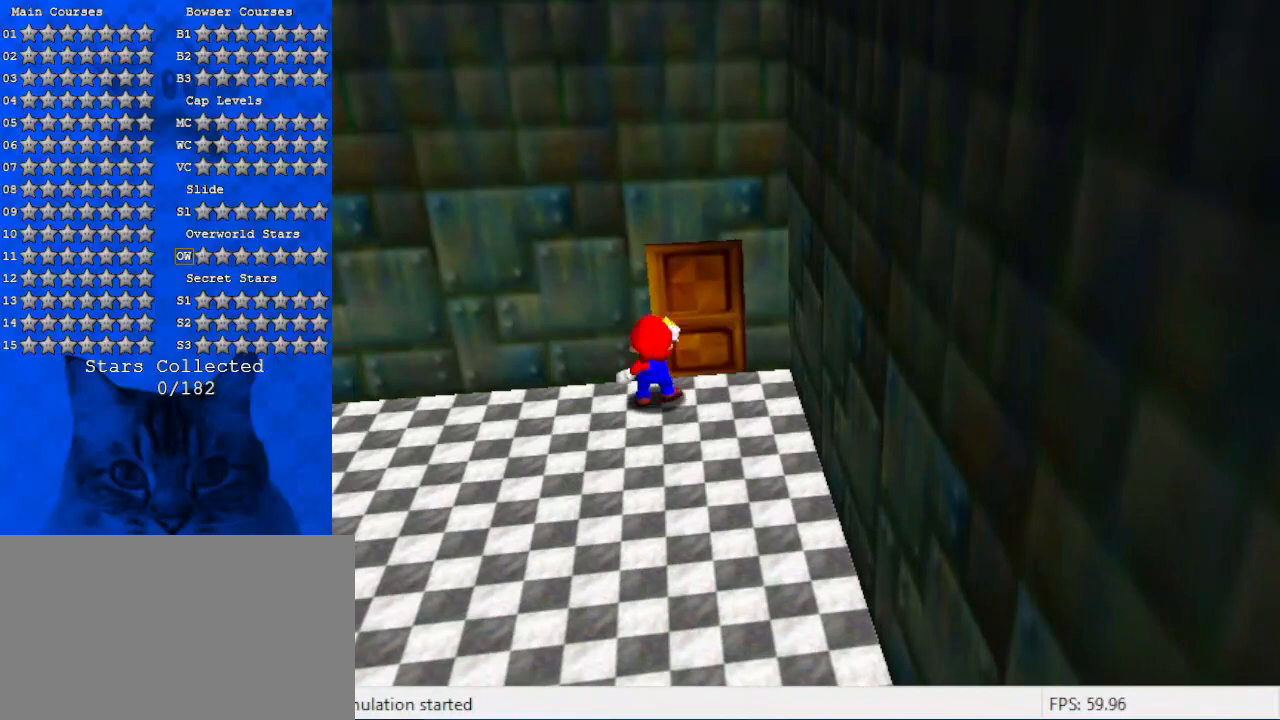
{"keys": [], "events": []}
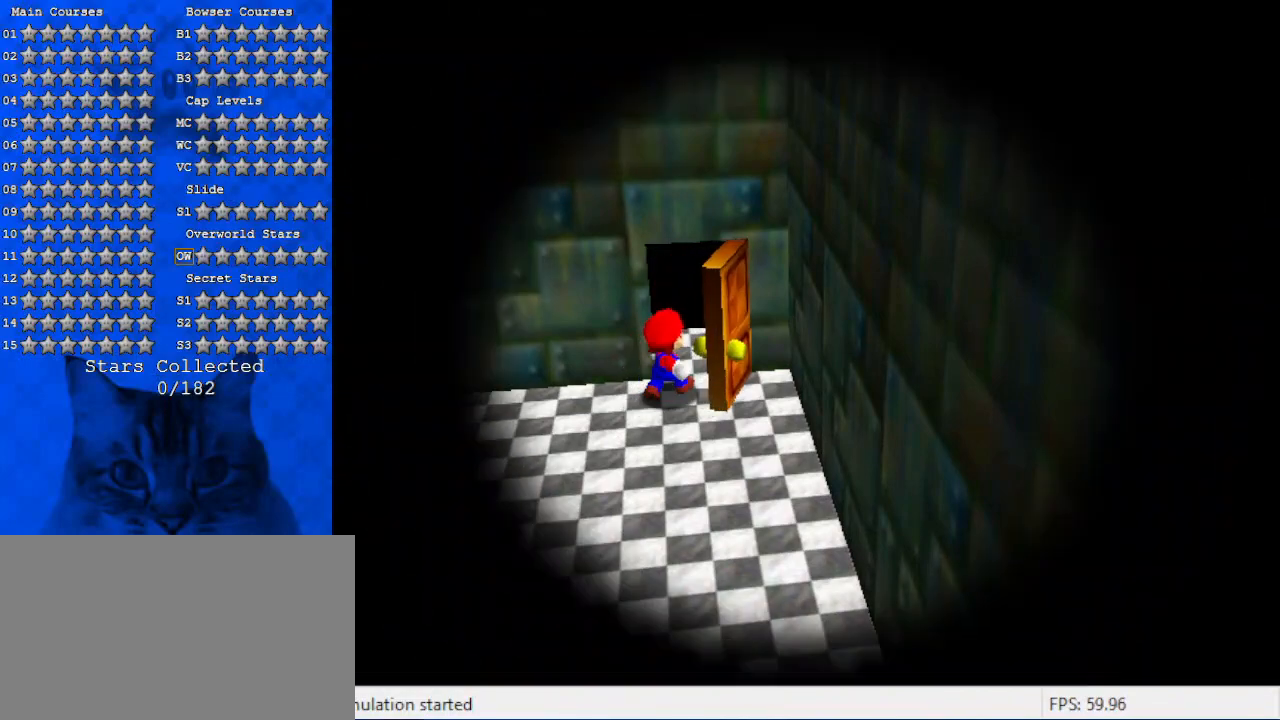
{"keys": [], "events": []}
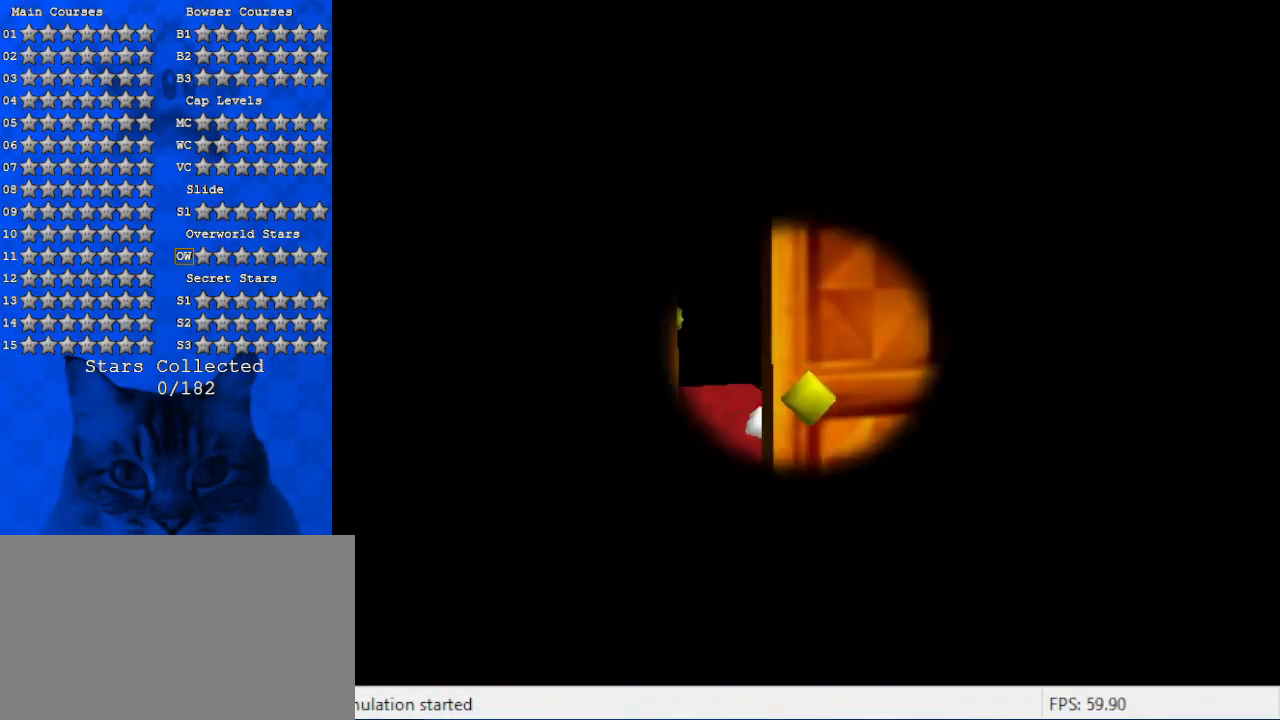
{"keys": [], "events": []}
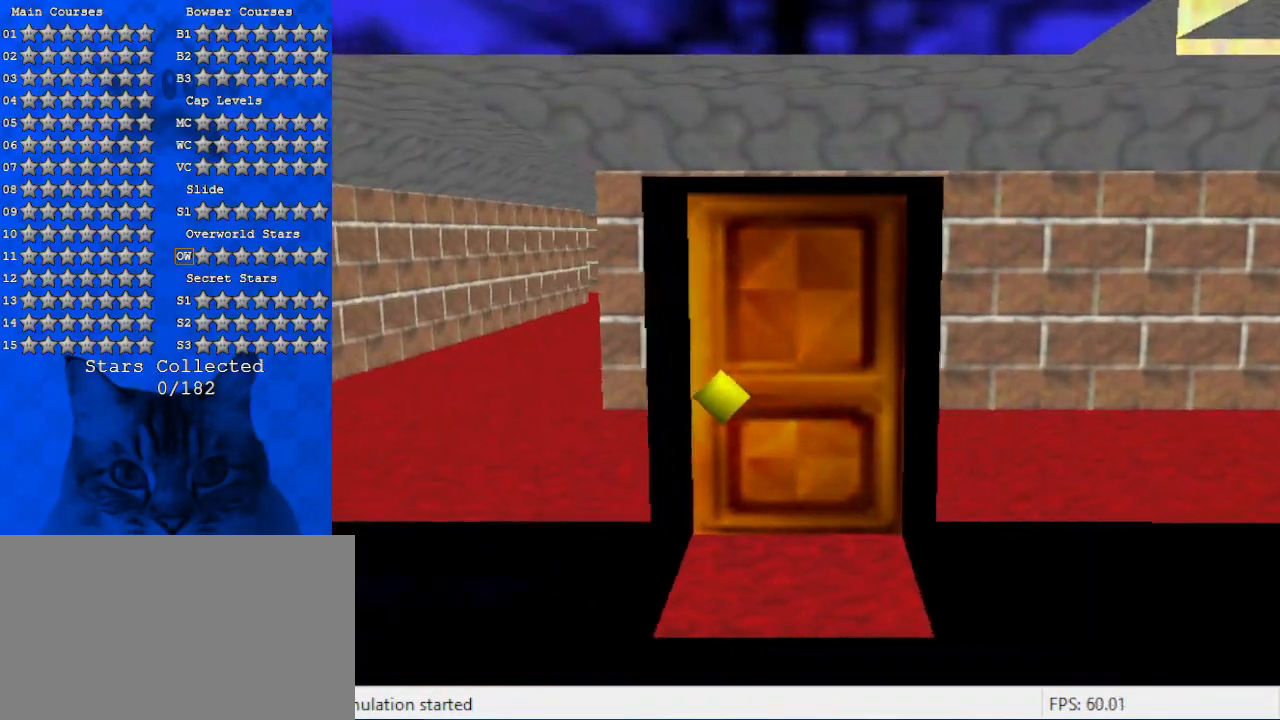
{"keys": ["right"], "events": [[200, "right", "down"], [300, "c", "down"], [500, "c", "up"]]}
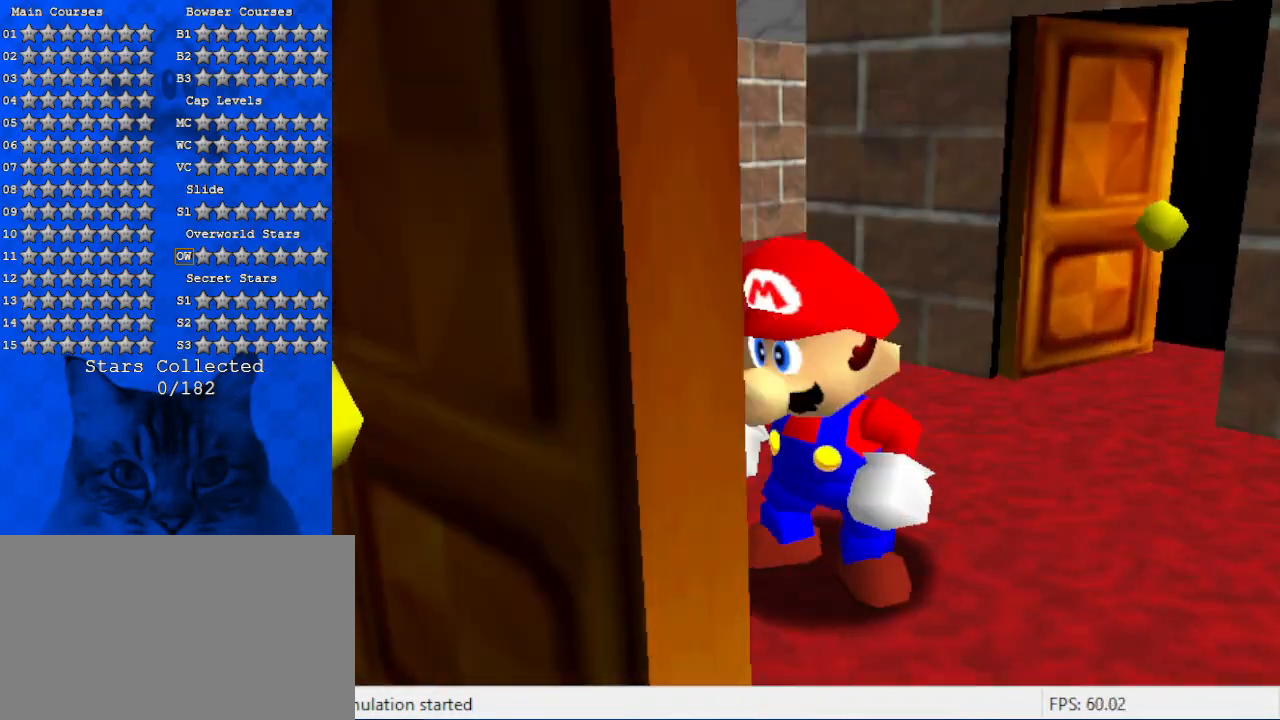
{"keys": ["right"], "events": []}
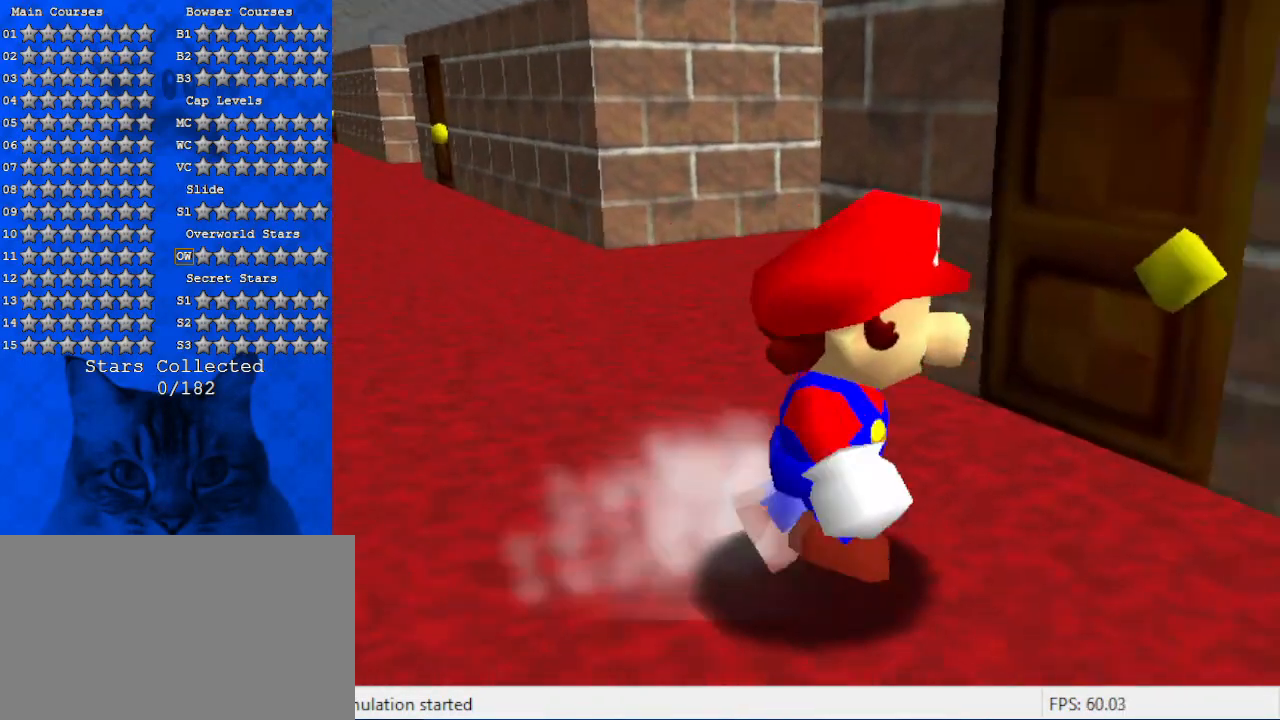
{"keys": [], "events": [[34, "right", "up"]]}
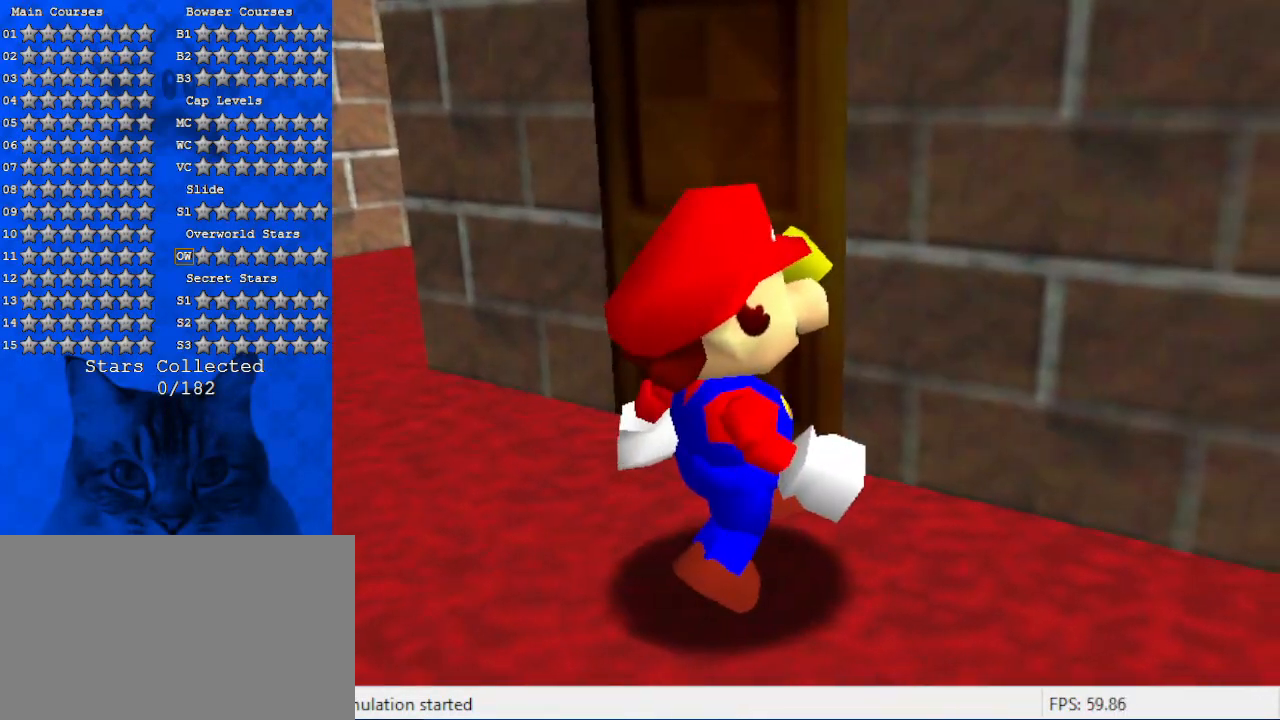
{"keys": ["d", "left", "s", "up"], "events": [[100, "d", "down"], [234, "left", "down"], [267, "d", "up"], [367, "d", "down"], [434, "s", "down"], [467, "up", "down"]]}
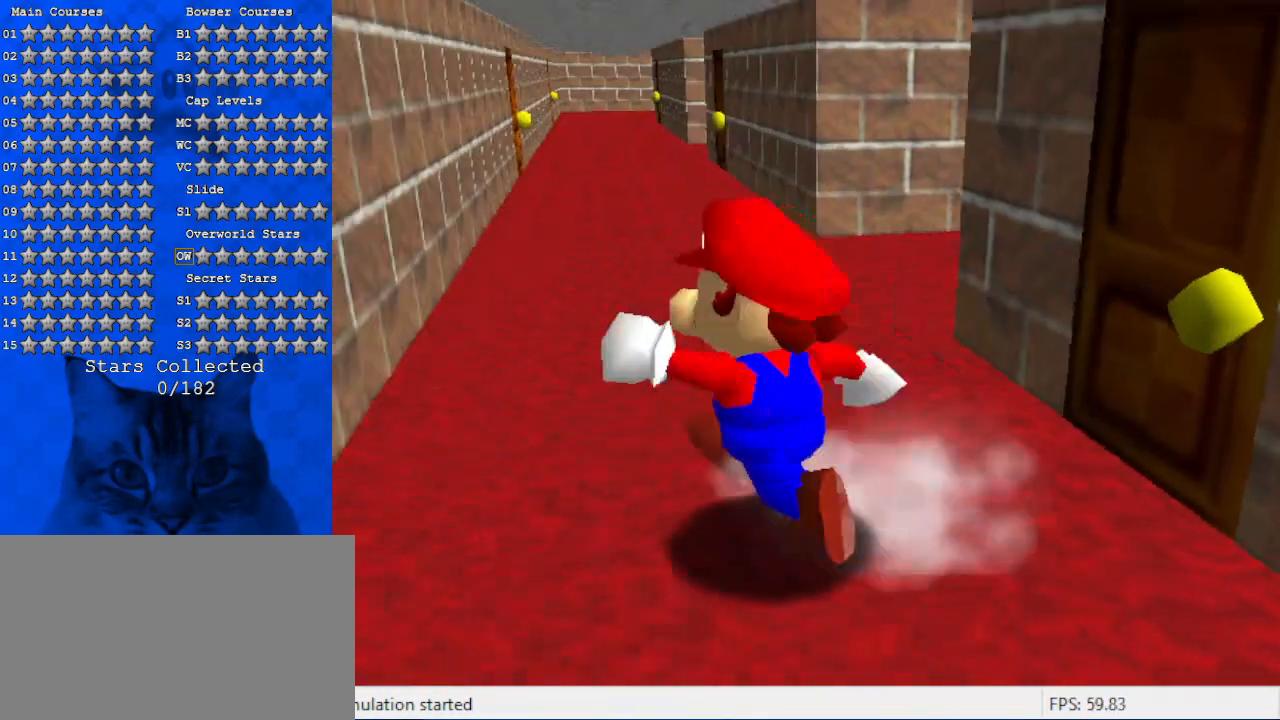
{"keys": ["up"], "events": [[100, "d", "up"], [100, "left", "up"], [100, "s", "up"]]}
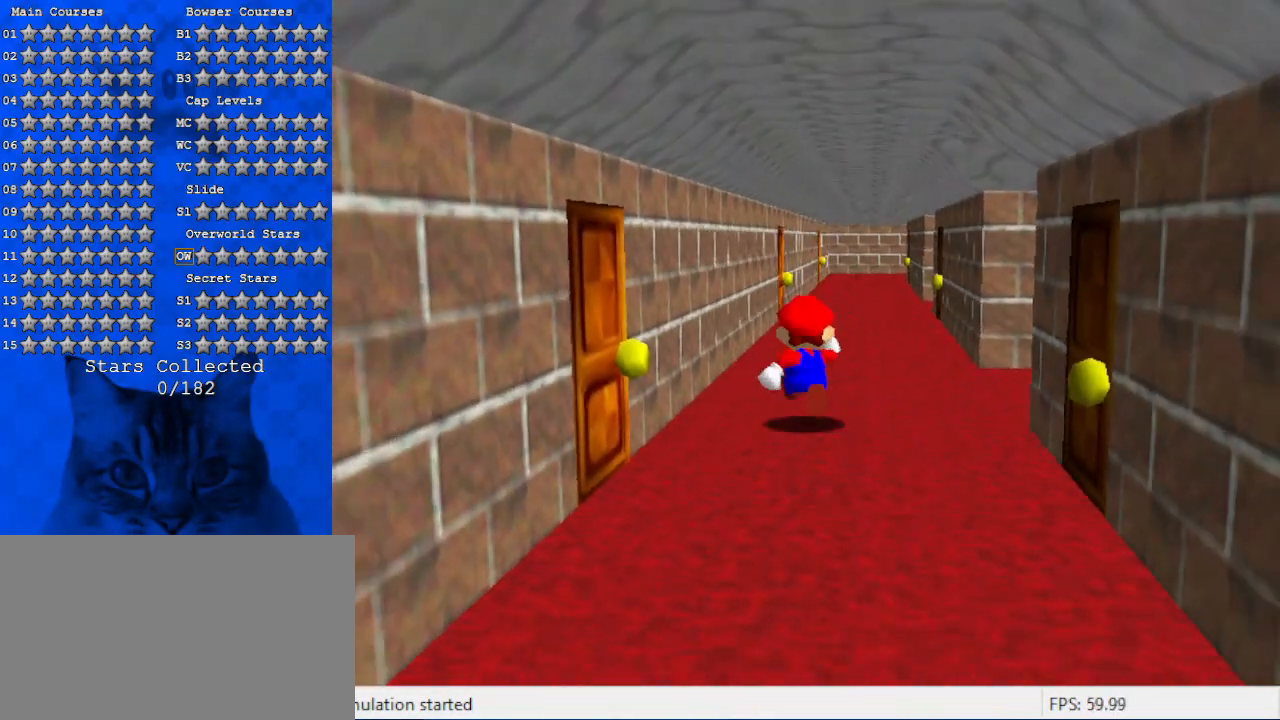
{"keys": ["up"], "events": [[300, "w", "down"], [500, "w", "up"]]}
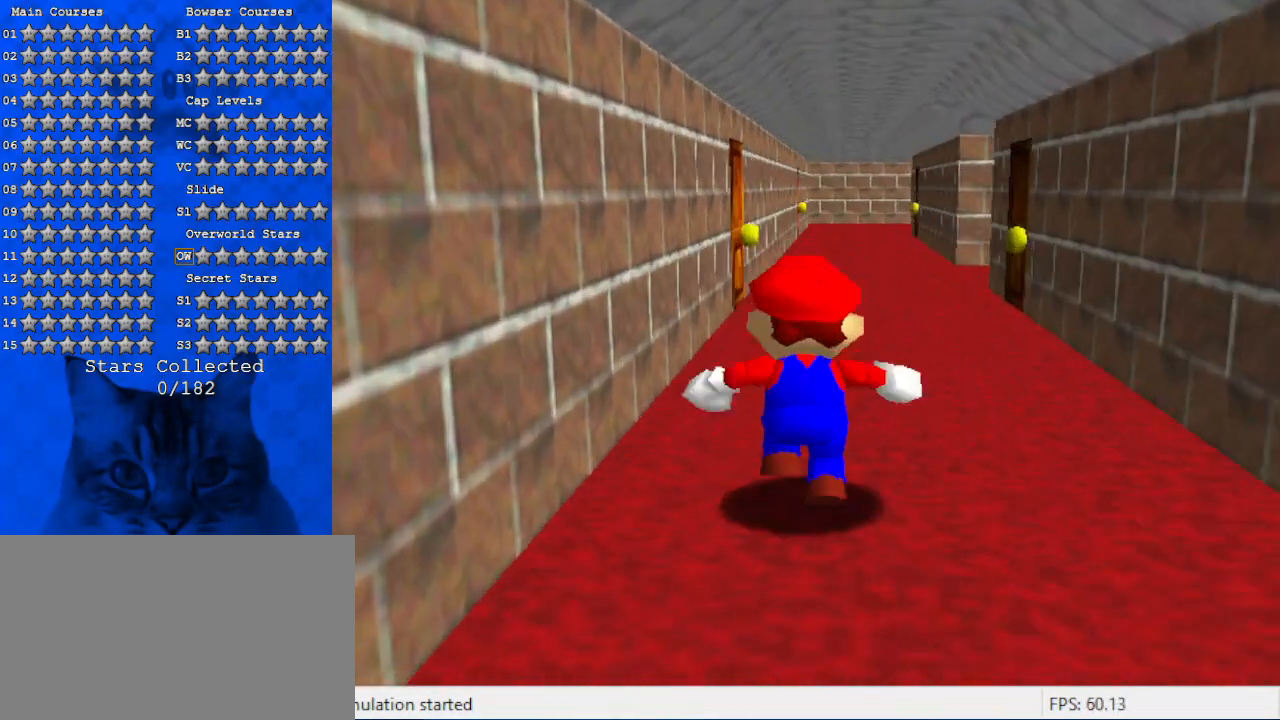
{"keys": ["up"], "events": [[200, "left", "down"], [234, "left", "up"]]}
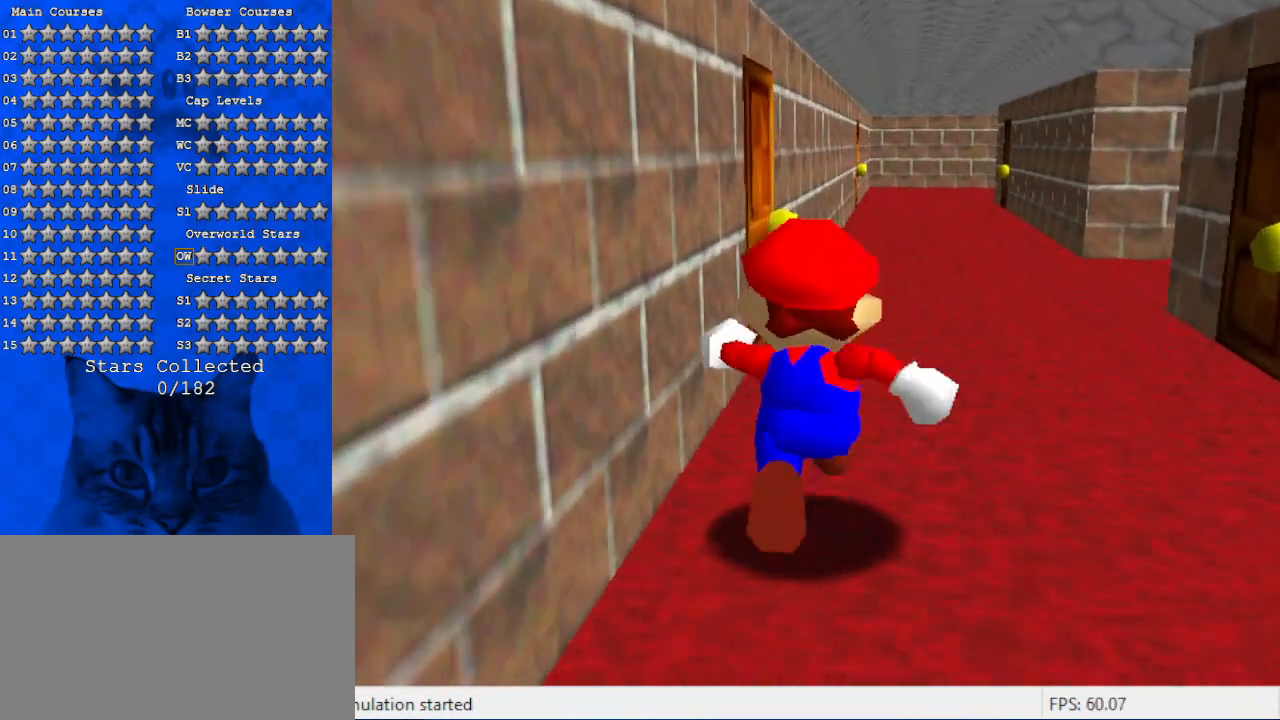
{"keys": ["up"], "events": []}
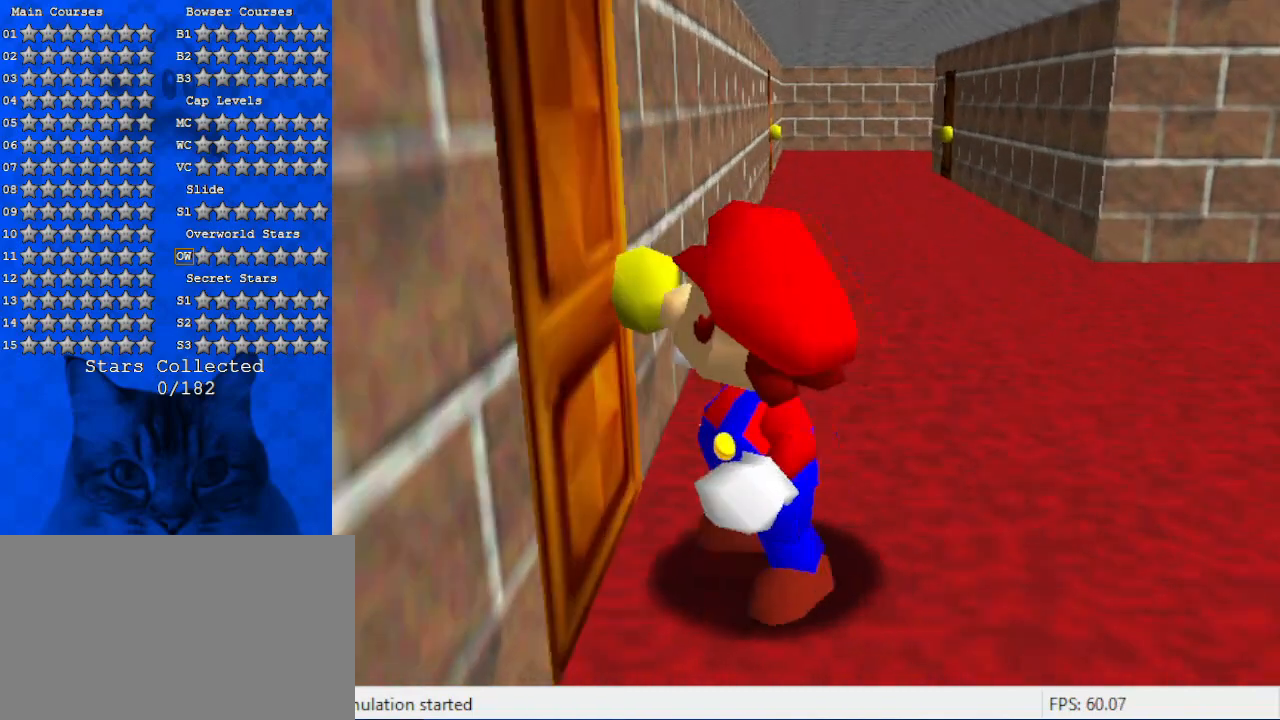
{"keys": [], "events": [[34, "up", "up"], [100, "s", "down"], [367, "s", "up"]]}
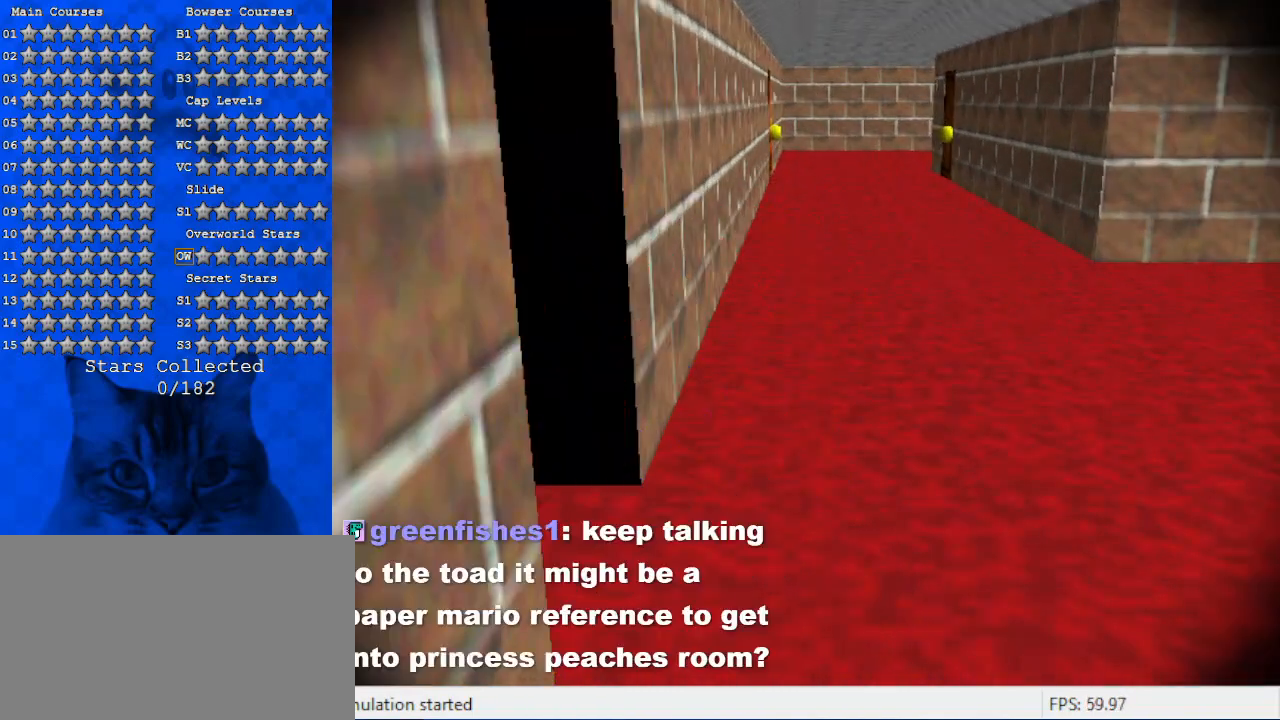
{"keys": [], "events": []}
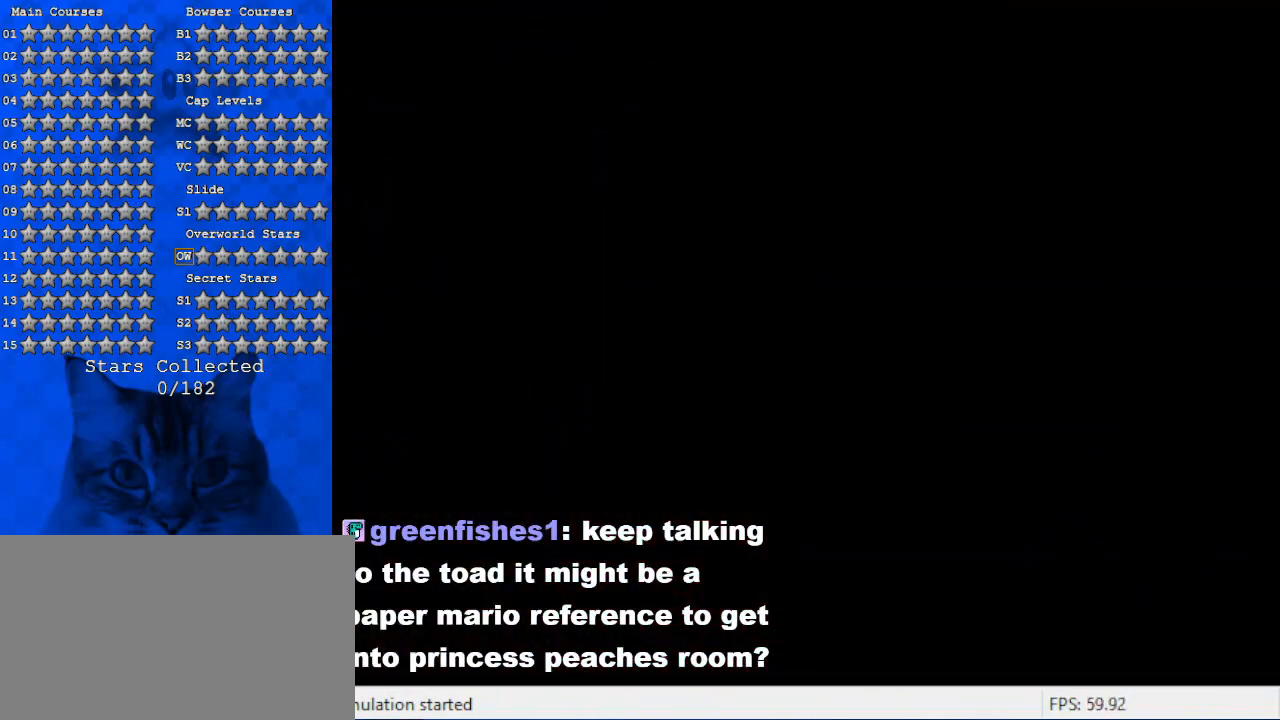
{"keys": [], "events": []}
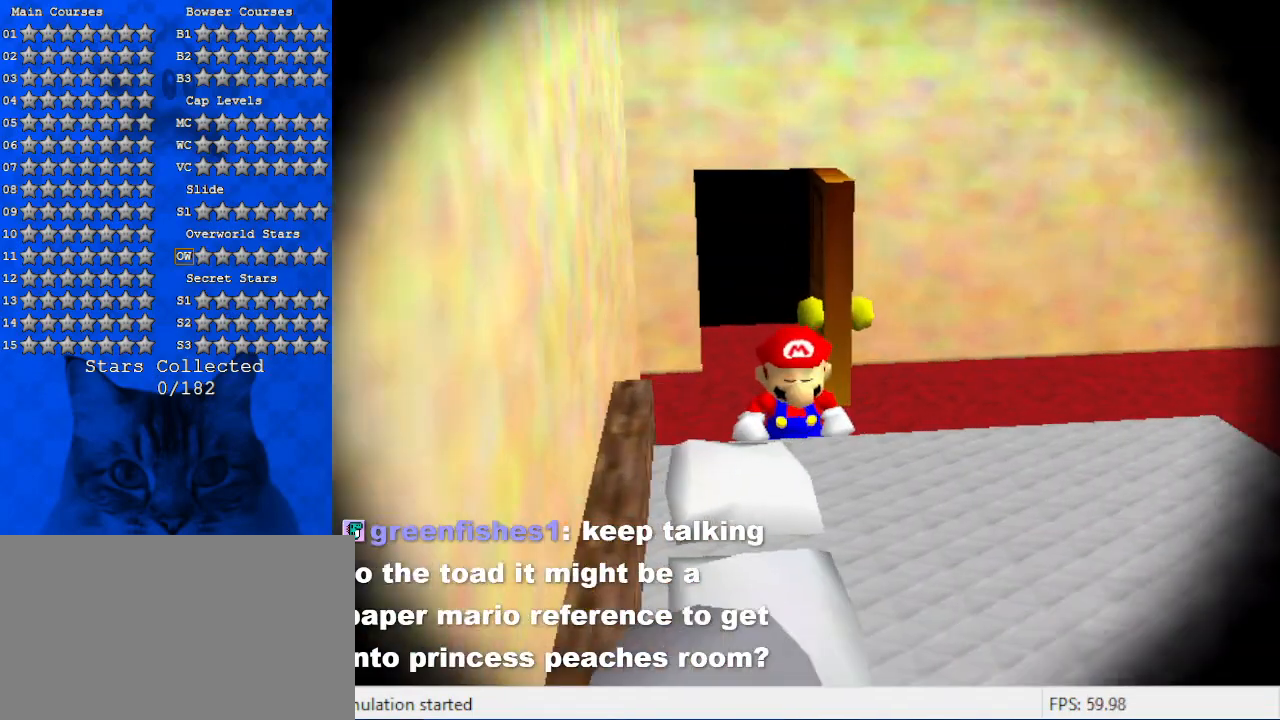
{"keys": [], "events": [[200, "right", "down"], [234, "a", "down"], [400, "a", "up"], [434, "right", "up"]]}
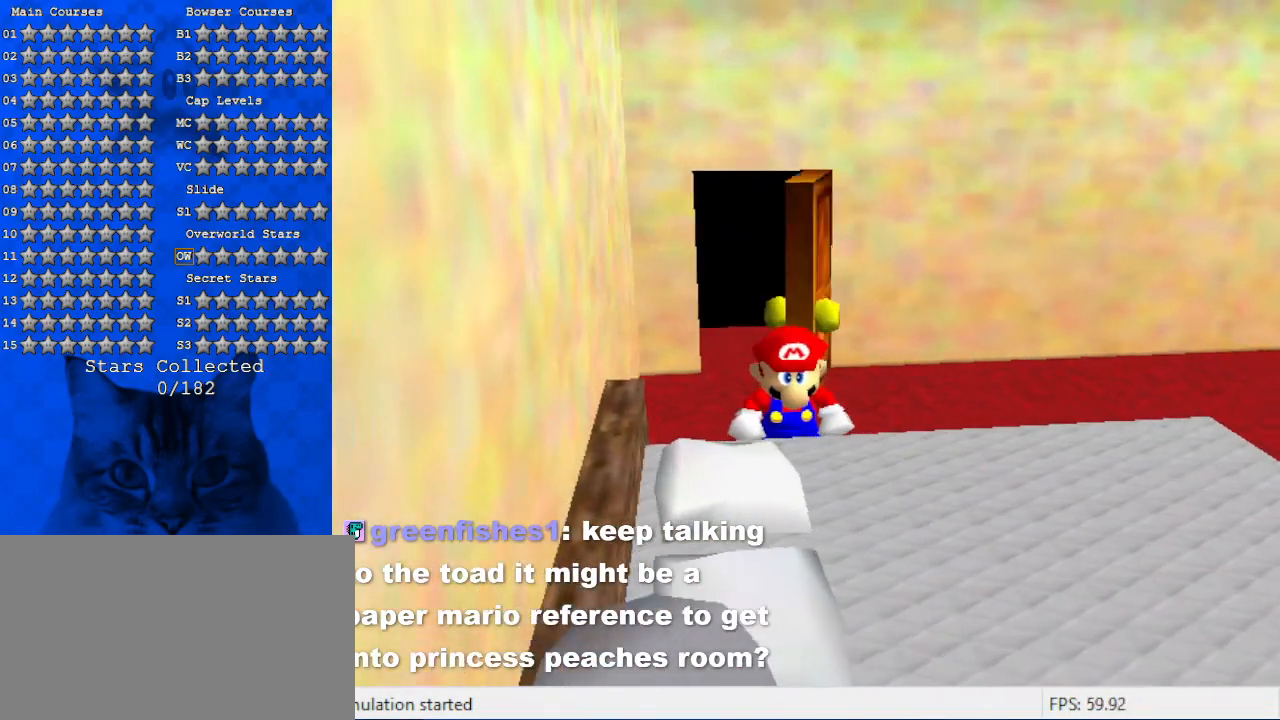
{"keys": ["down"], "events": [[300, "d", "down"], [300, "down", "down"], [434, "d", "up"]]}
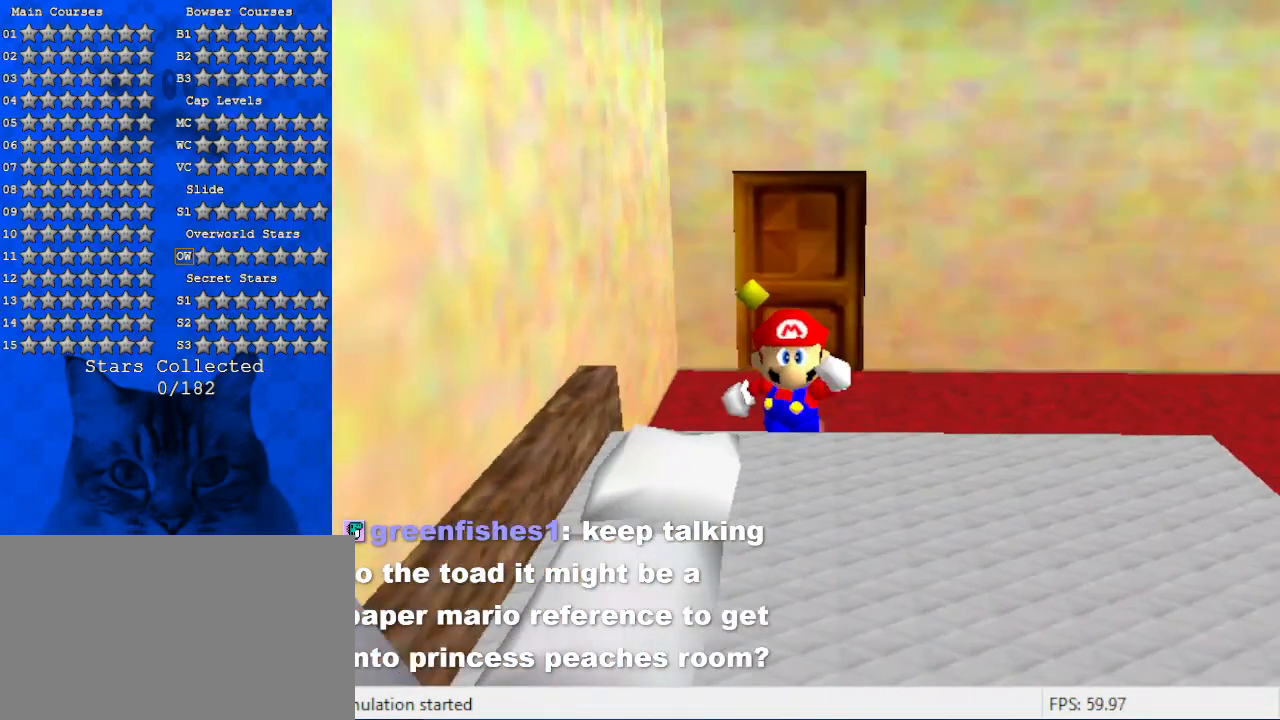
{"keys": ["down", "right"], "events": [[34, "d", "down"], [34, "left", "down"], [167, "d", "up"], [234, "shift", "down"], [267, "left", "up"], [367, "shift", "up"], [467, "d", "down"], [500, "d", "up"], [500, "right", "down"]]}
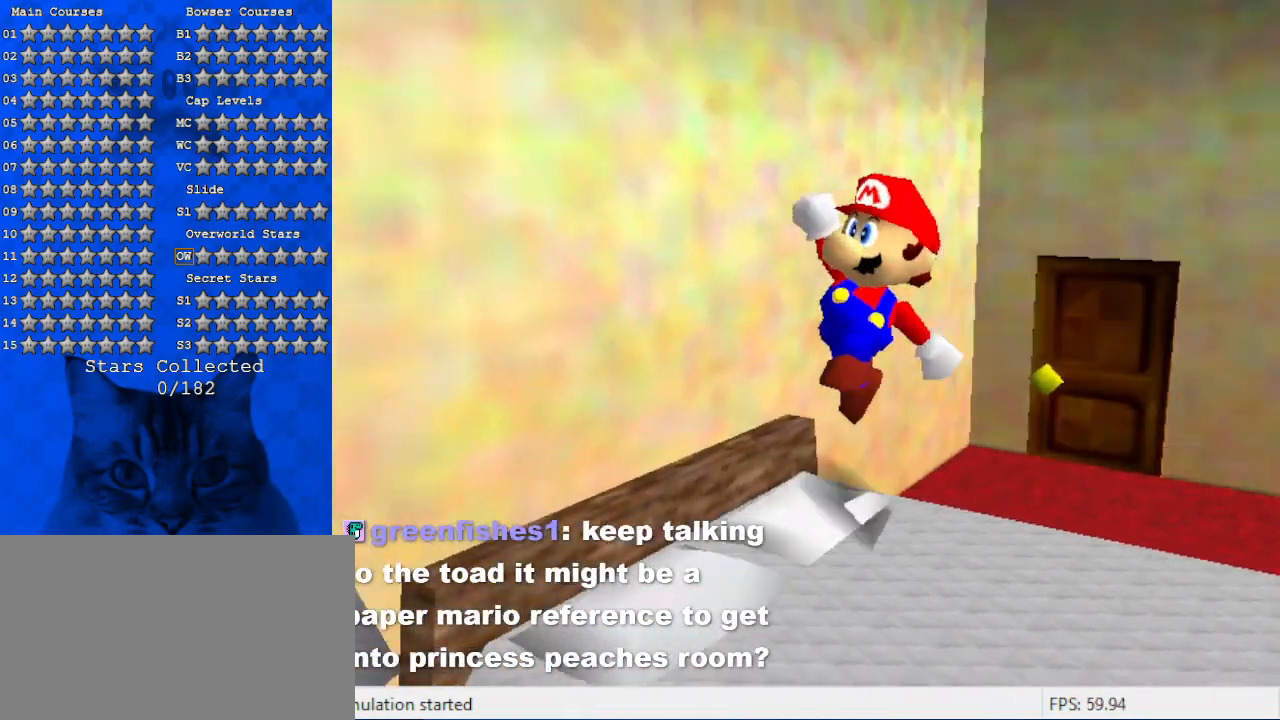
{"keys": ["d", "left"], "events": [[100, "c", "down"], [234, "c", "up"], [234, "right", "up"], [267, "down", "up"], [267, "s", "down"], [334, "d", "down"], [467, "left", "down"], [467, "s", "up"]]}
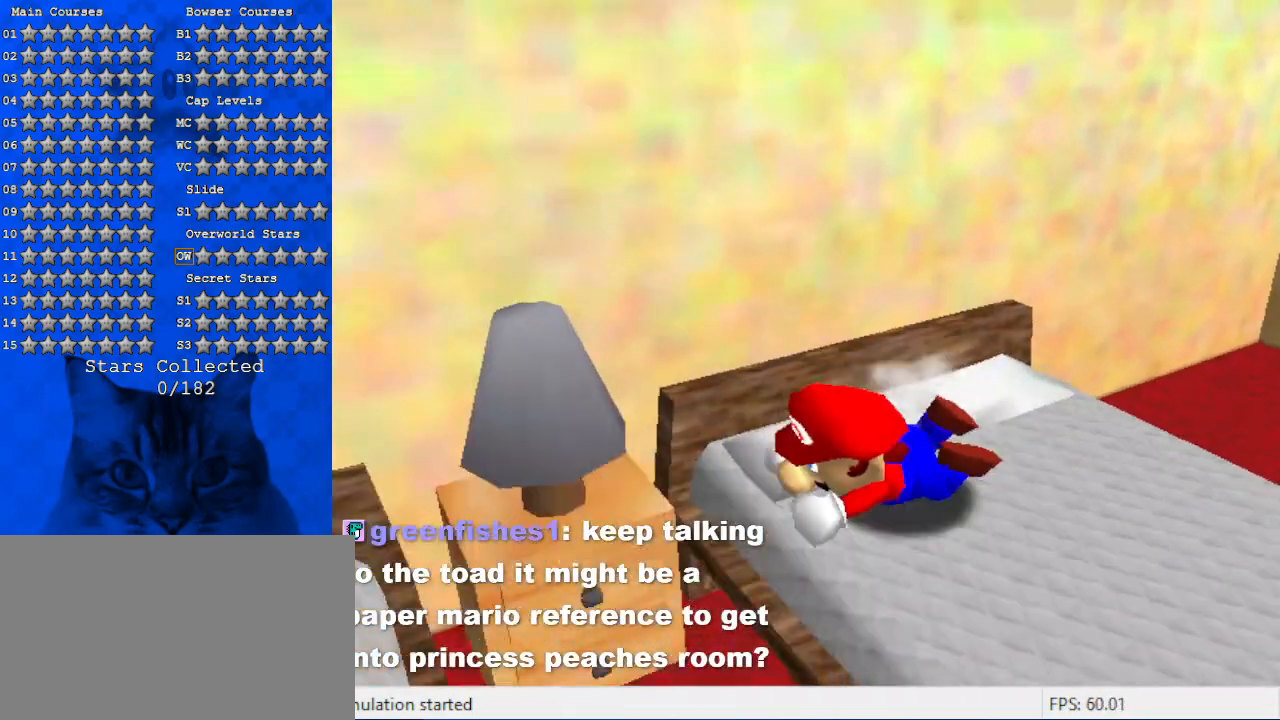
{"keys": ["right", "shift"], "events": [[34, "d", "up"], [100, "down", "down"], [234, "down", "up"], [234, "left", "up"], [300, "shift", "down"], [400, "right", "down"]]}
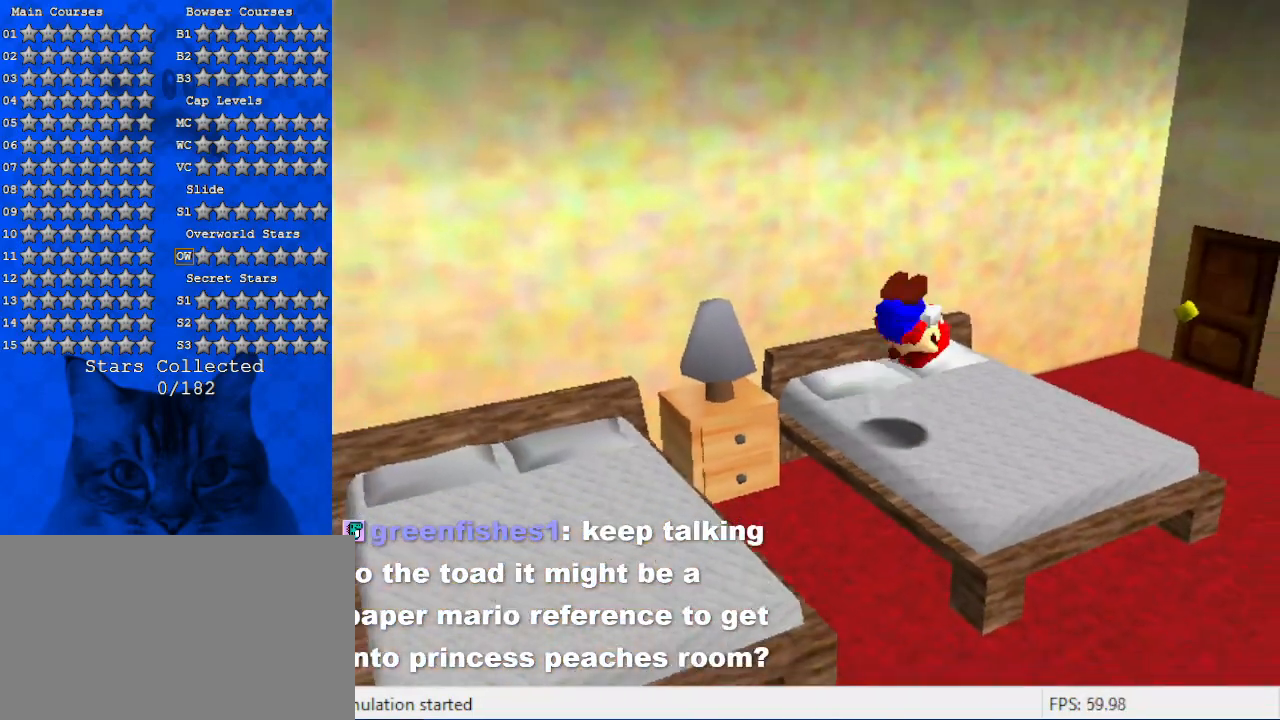
{"keys": ["down"], "events": [[34, "right", "up"], [34, "shift", "up"], [67, "down", "down"], [167, "d", "down"], [167, "left", "down"], [367, "d", "up"], [400, "left", "up"]]}
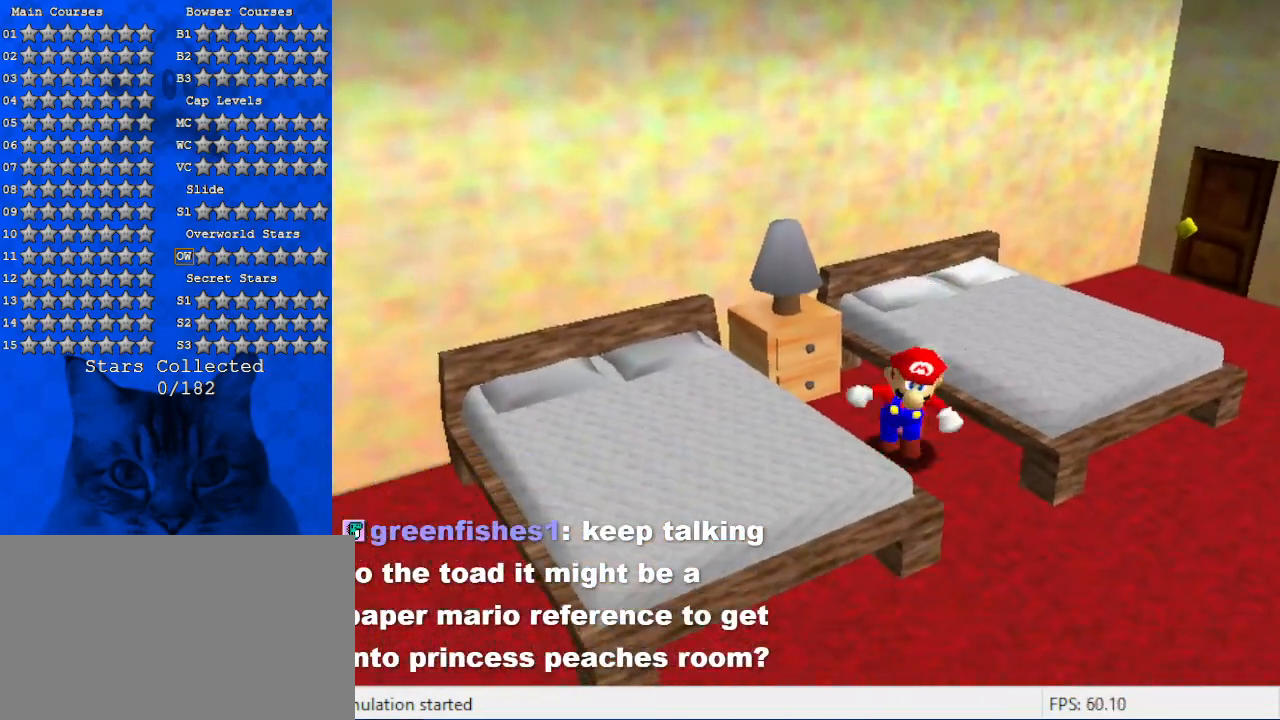
{"keys": ["left"], "events": [[100, "shift", "down"], [234, "left", "down"], [267, "shift", "up"], [367, "down", "up"]]}
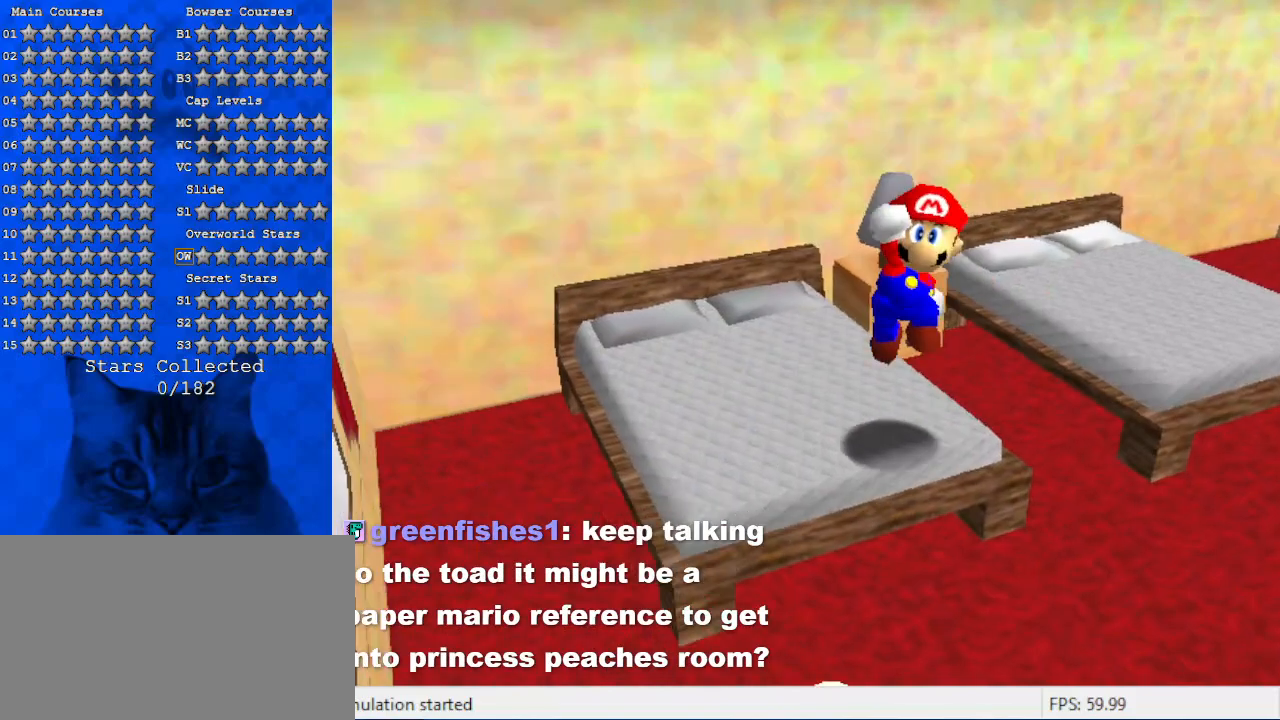
{"keys": [], "events": [[200, "left", "up"], [234, "down", "down"], [234, "right", "down"], [467, "down", "up"], [467, "right", "up"]]}
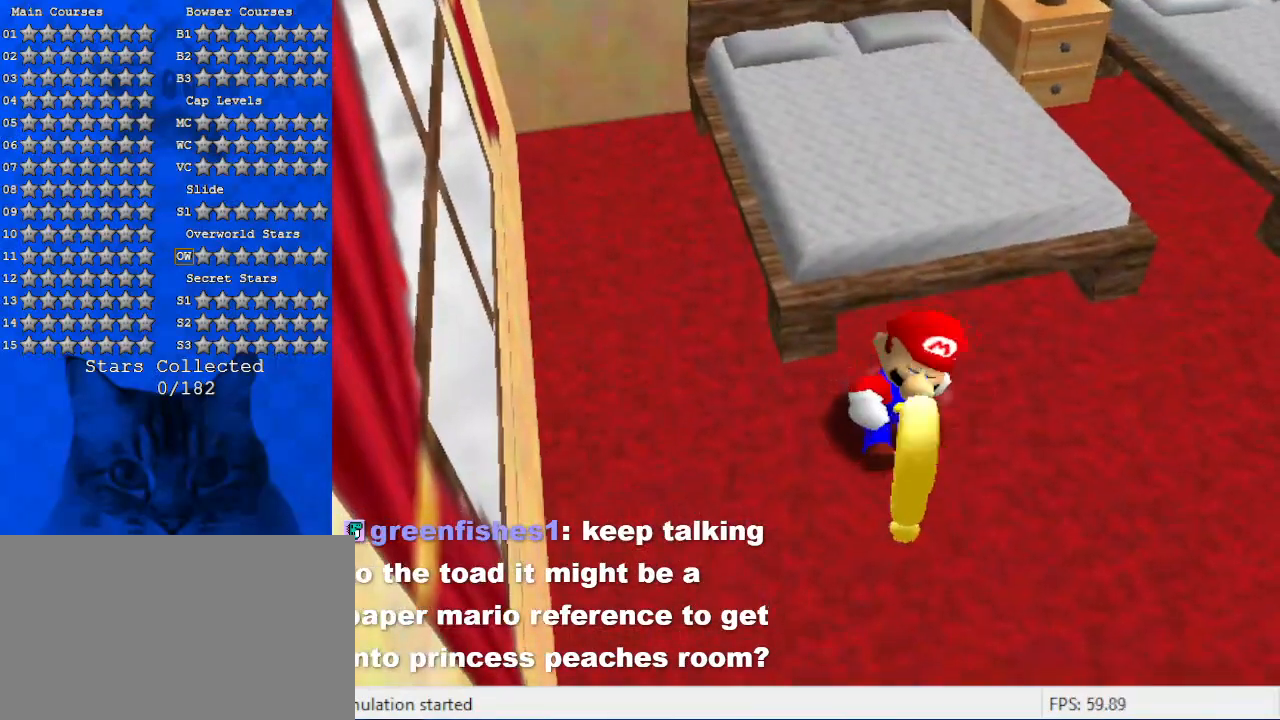
{"keys": ["ctrl", "down"], "events": [[167, "down", "down"], [267, "right", "down"], [434, "ctrl", "down"], [434, "right", "up"]]}
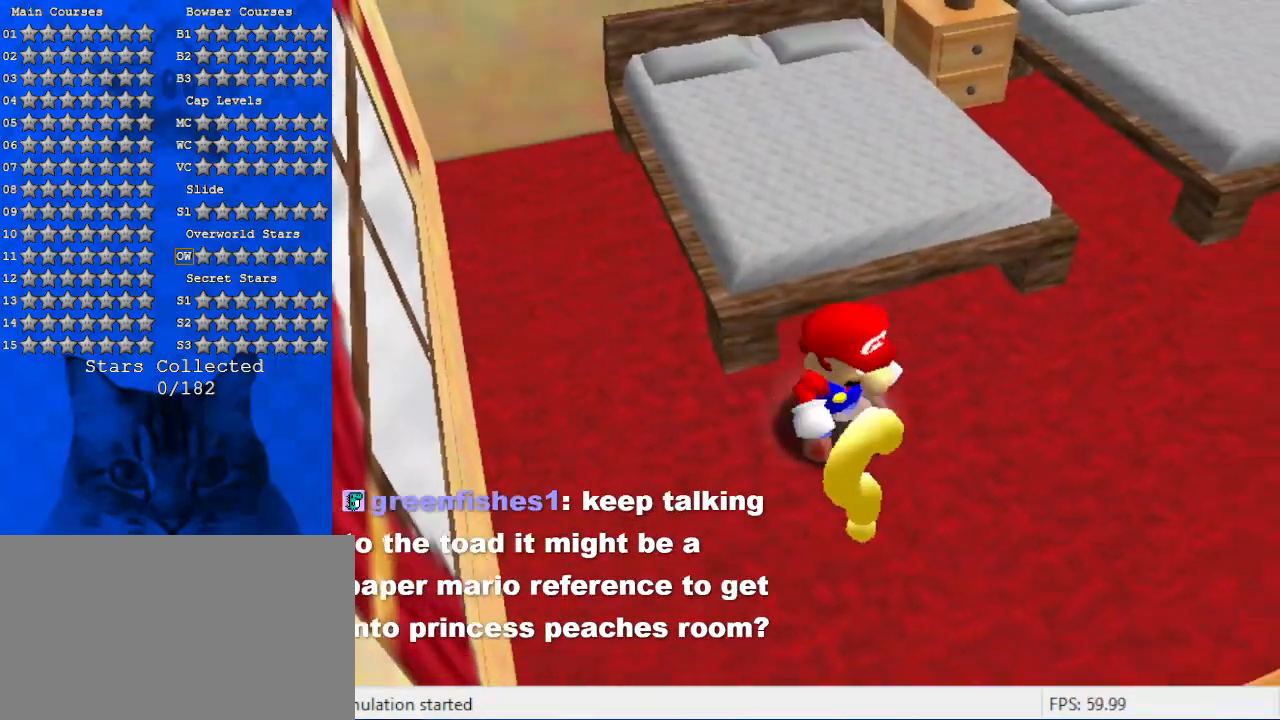
{"keys": [], "events": [[67, "ctrl", "up"], [234, "down", "up"]]}